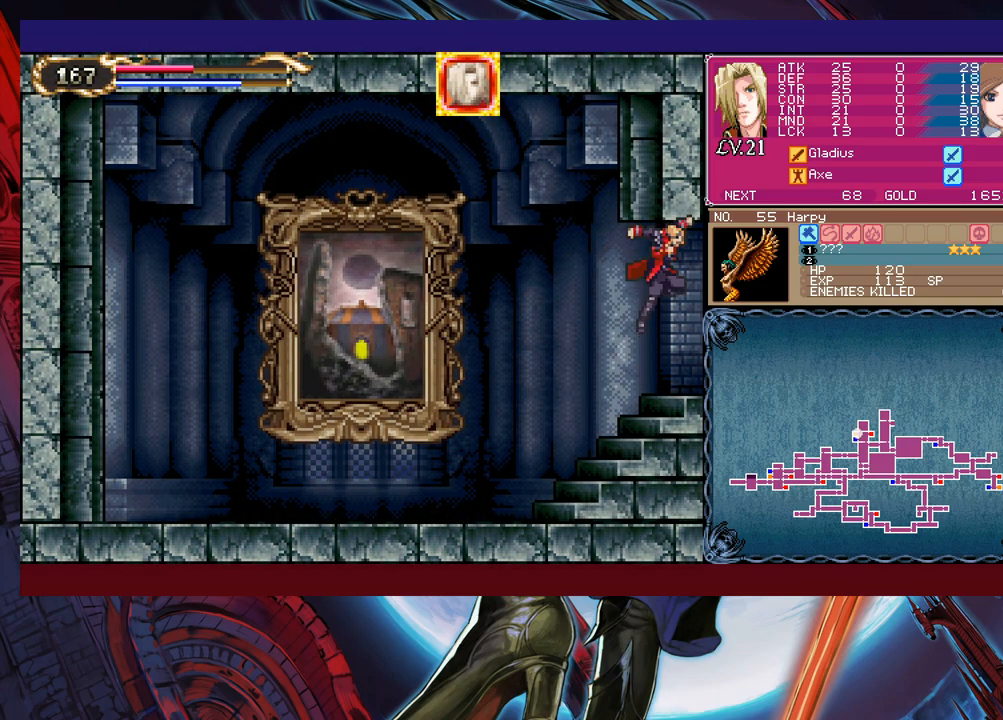
Gameplay with a controller (Xbox layout); each line is a JSON object with the inputs held at the frame after it. "events" lists button and stick changes between this image and that frame as [ms after this image, input, new state], when the widget could be followed in between. Not read: L2 L3 R2 R3 right_stick.
{"buttons": ["B"], "left_stick": "right", "events": [[33, "B", "up"], [400, "left_stick", "left"], [450, "Y", "down"], [483, "B", "down"], [500, "Y", "up"], [500, "left_stick", "right"]]}
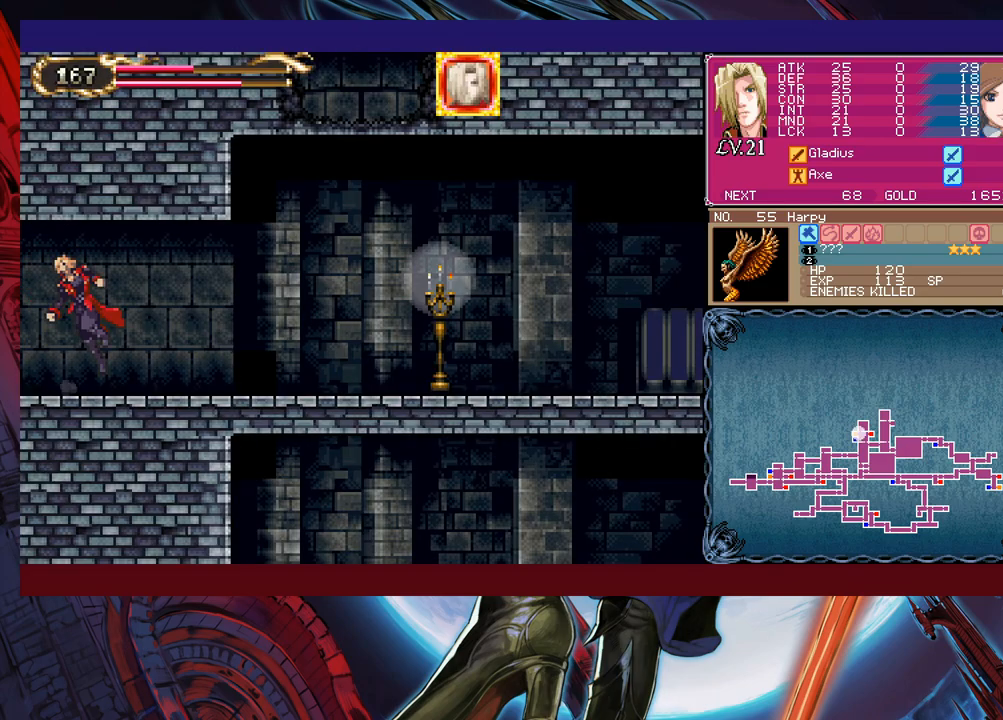
{"buttons": [], "left_stick": "down-right", "events": [[50, "B", "up"], [350, "left_stick", "left"], [383, "Y", "down"], [400, "B", "down"], [400, "Y", "up"], [450, "B", "up"], [450, "left_stick", "down-right"]]}
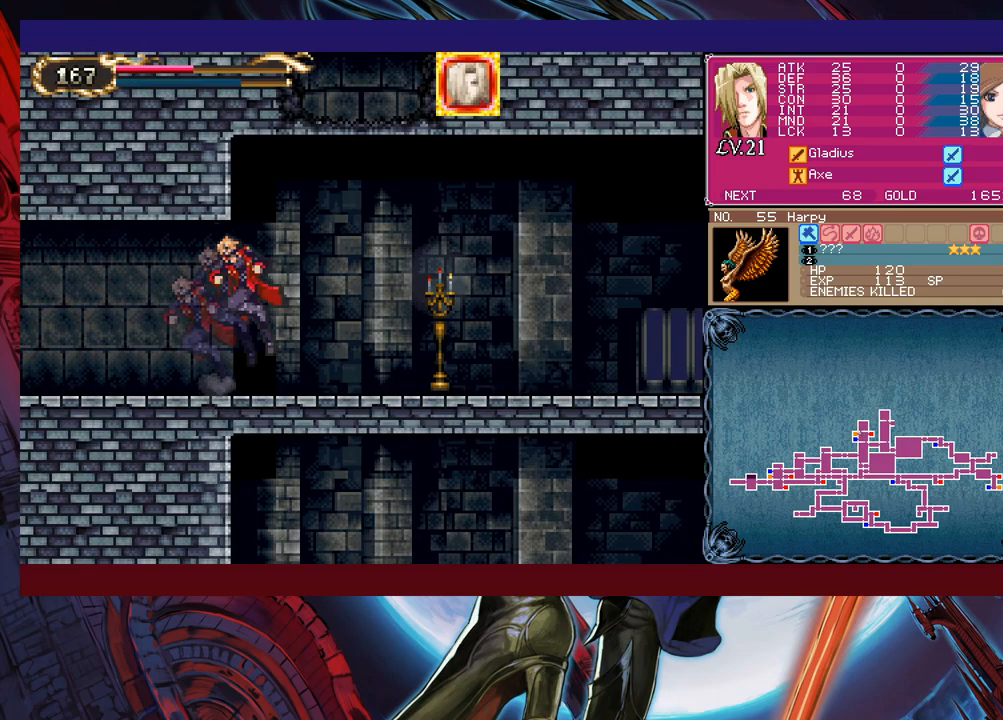
{"buttons": ["A"], "left_stick": "center", "events": [[283, "left_stick", "center"], [300, "START", "down"], [333, "START", "up"], [483, "A", "down"]]}
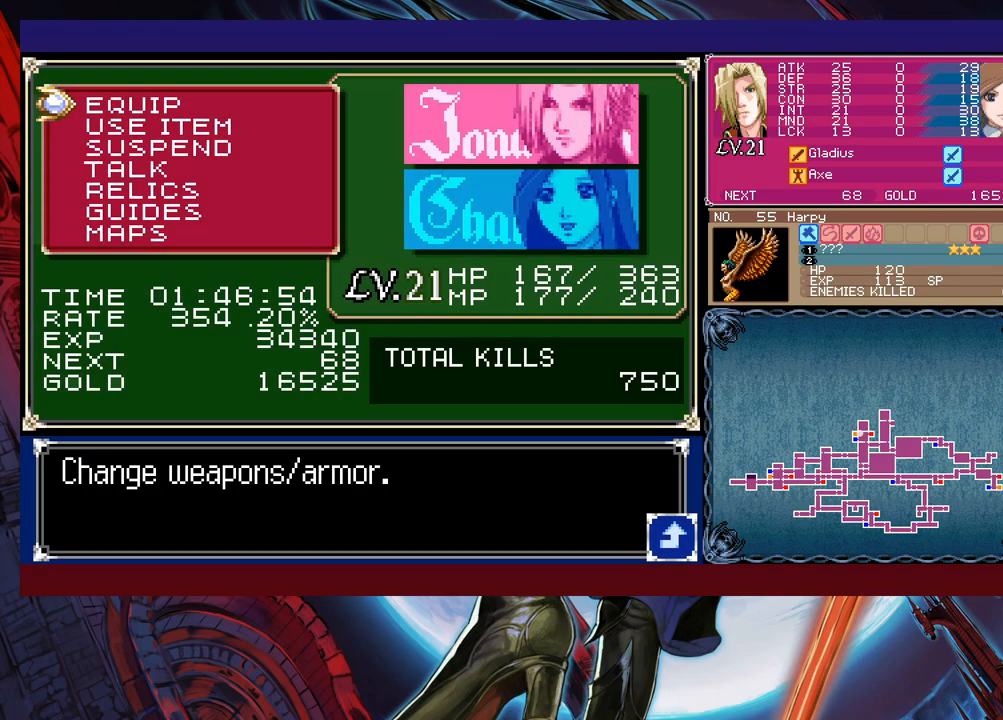
{"buttons": ["A"], "left_stick": "center", "events": [[33, "A", "up"], [333, "A", "down"], [350, "A", "up"], [400, "left_stick", "down"], [483, "A", "down"], [500, "left_stick", "center"]]}
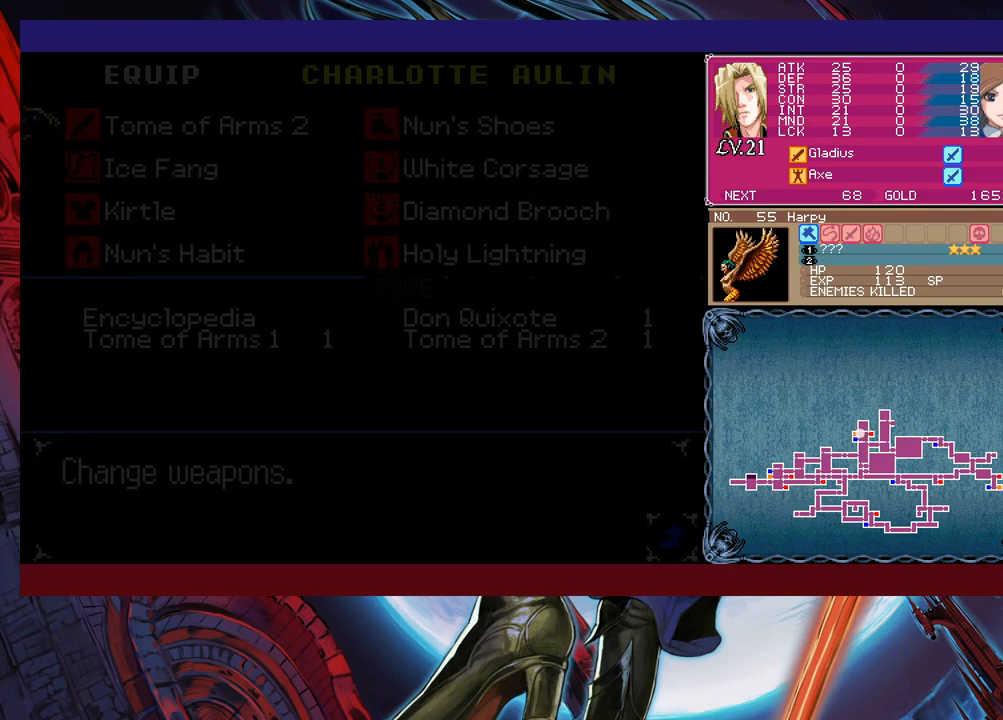
{"buttons": [], "left_stick": "right", "events": [[50, "A", "up"], [150, "left_stick", "down"], [250, "A", "down"], [250, "left_stick", "center"], [300, "A", "up"], [433, "left_stick", "down"], [500, "left_stick", "right"]]}
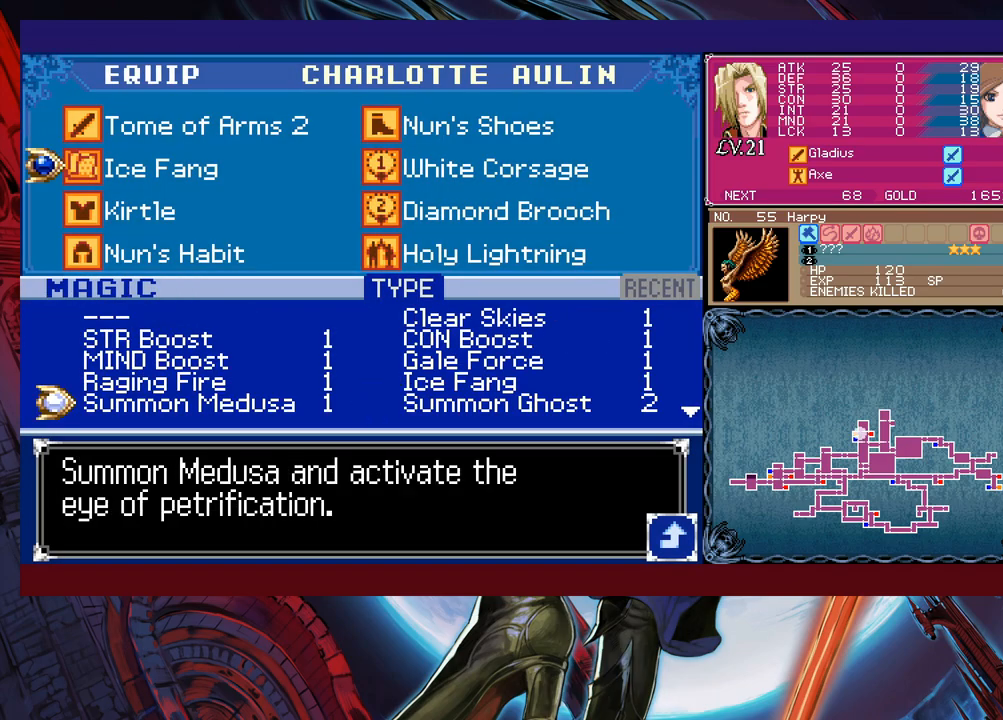
{"buttons": [], "left_stick": "up", "events": [[100, "left_stick", "down-left"], [200, "left_stick", "center"], [433, "left_stick", "up"]]}
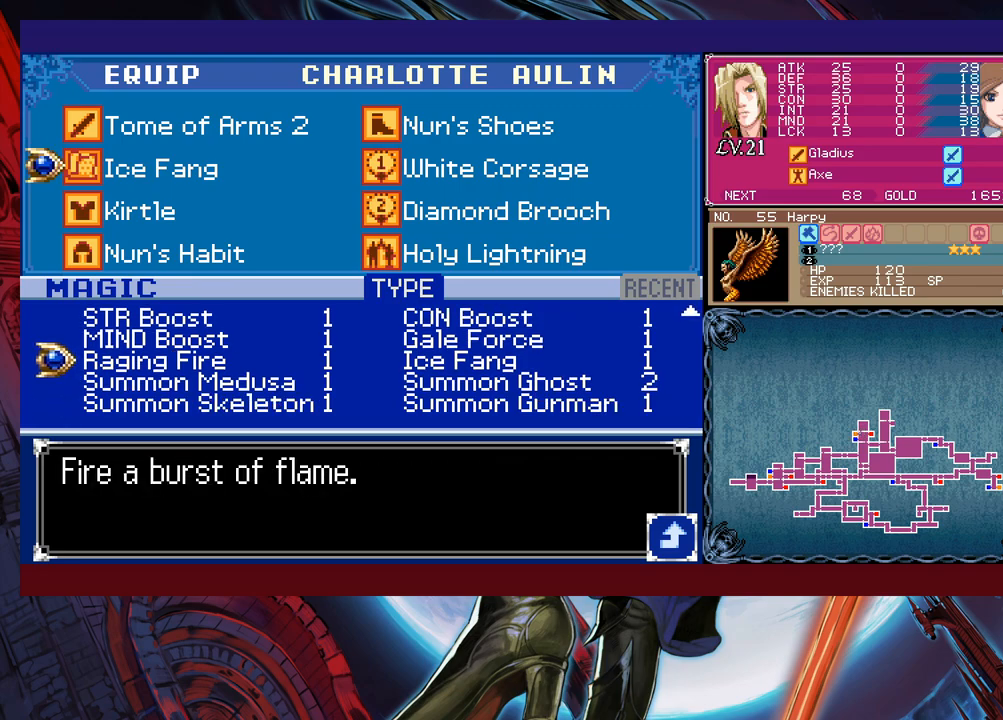
{"buttons": [], "left_stick": "left", "events": [[33, "left_stick", "center"], [200, "left_stick", "right"], [333, "left_stick", "down"], [450, "left_stick", "center"], [500, "left_stick", "left"]]}
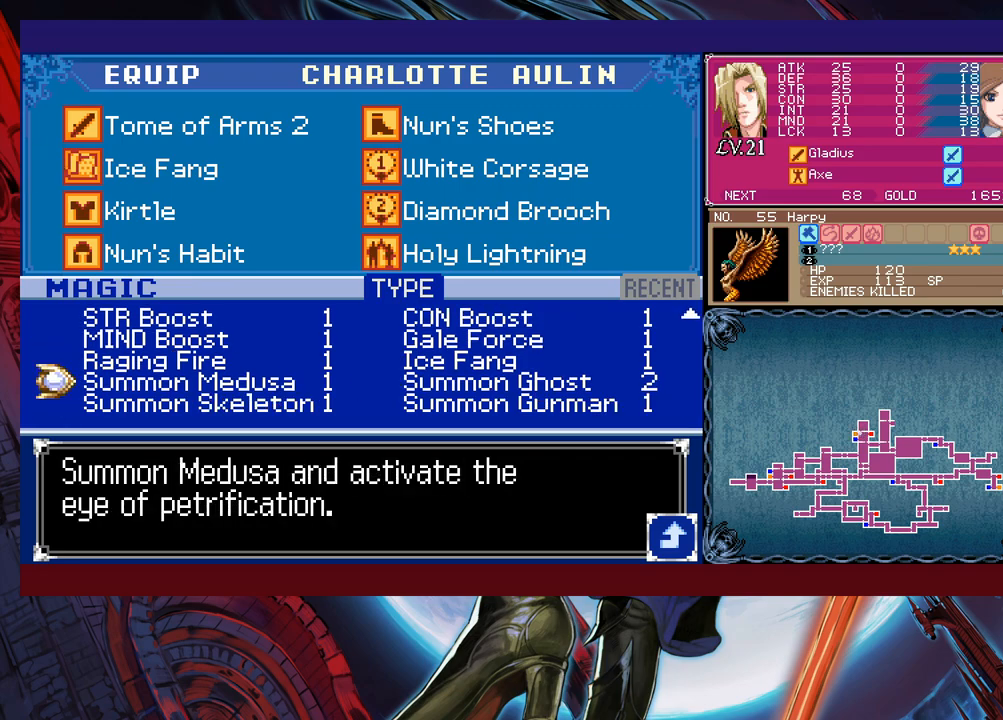
{"buttons": [], "left_stick": "right", "events": [[100, "left_stick", "center"], [150, "left_stick", "up"], [350, "left_stick", "center"], [400, "left_stick", "right"]]}
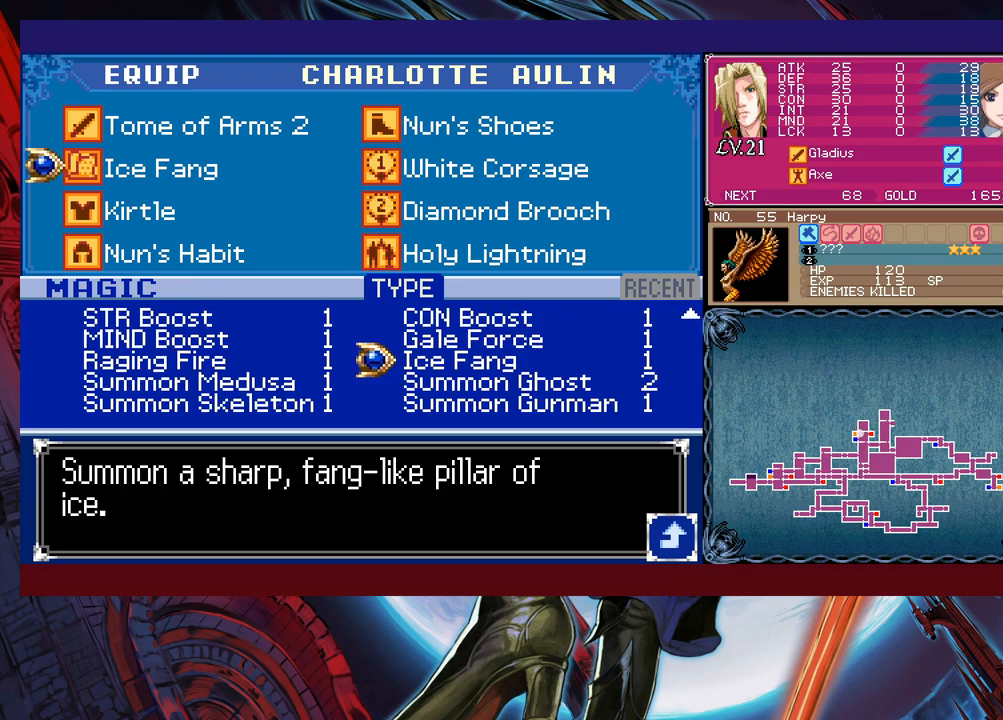
{"buttons": [], "left_stick": "up", "events": [[50, "left_stick", "center"], [500, "left_stick", "up"]]}
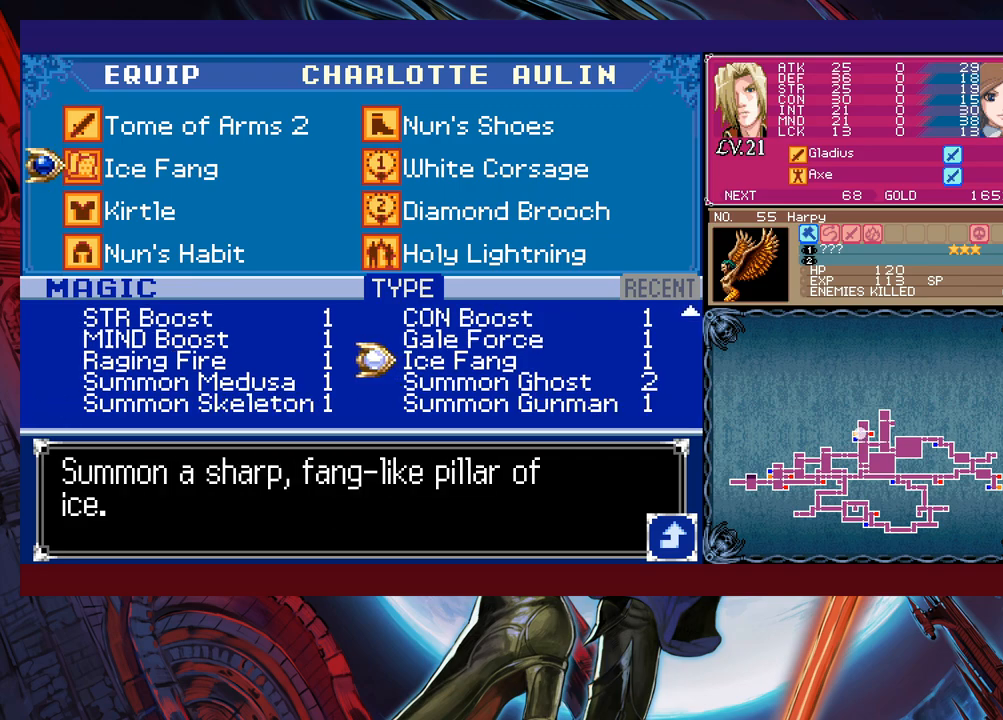
{"buttons": [], "left_stick": "center", "events": [[133, "left_stick", "center"]]}
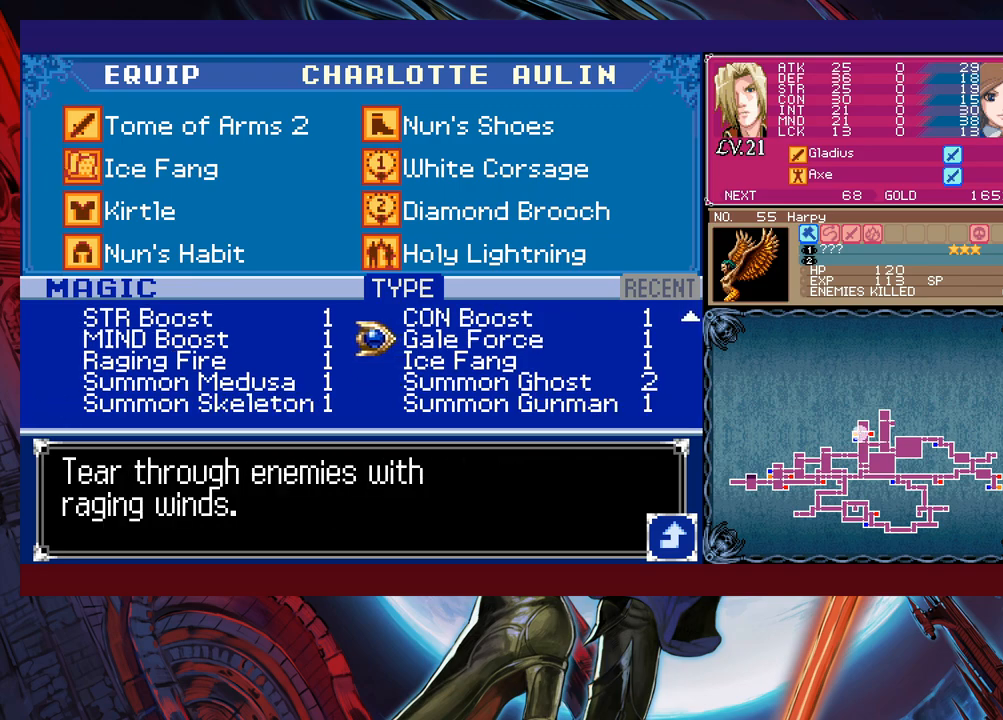
{"buttons": [], "left_stick": "center", "events": [[100, "left_stick", "down"], [200, "left_stick", "center"], [400, "left_stick", "up"], [500, "left_stick", "center"]]}
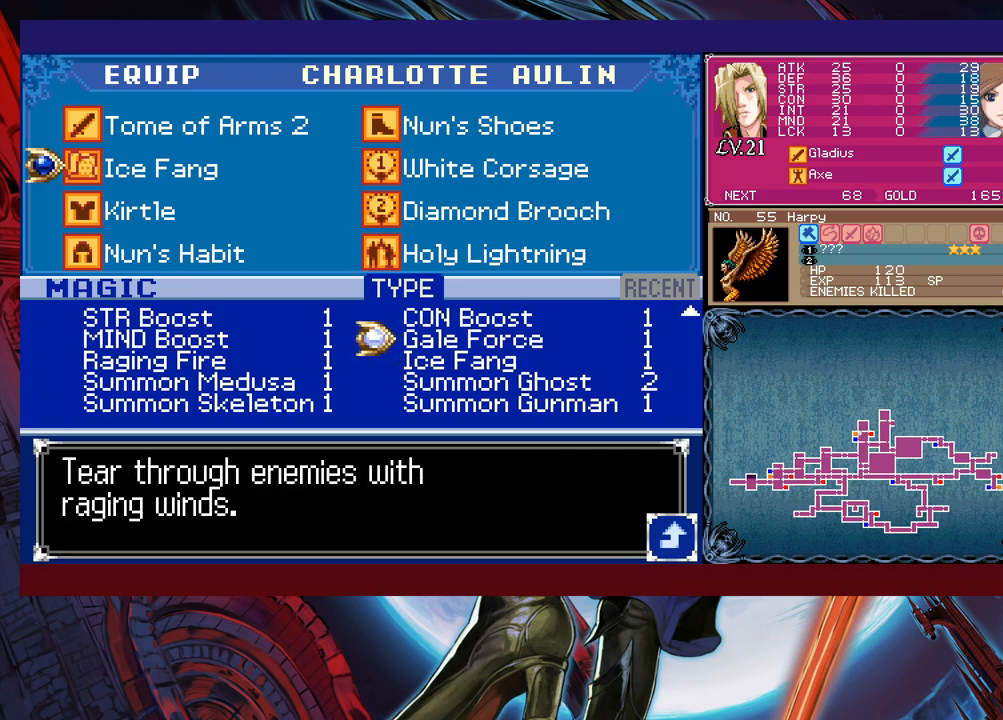
{"buttons": ["B"], "left_stick": "right", "events": [[150, "A", "down"], [200, "A", "up"], [333, "B", "down"], [350, "B", "up"], [400, "B", "down"], [433, "left_stick", "right"], [450, "B", "up"], [500, "B", "down"]]}
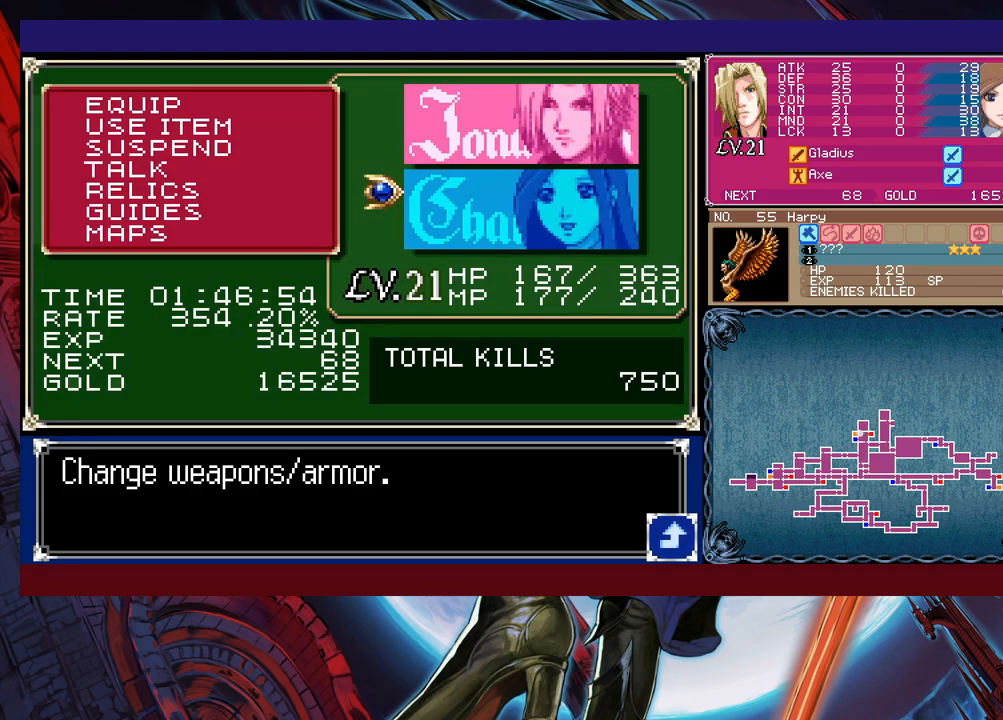
{"buttons": [], "left_stick": "down-right", "events": [[50, "B", "up"], [100, "B", "down"], [200, "B", "up"], [400, "left_stick", "left"], [450, "Y", "down"], [483, "Y", "up"], [500, "left_stick", "down-right"]]}
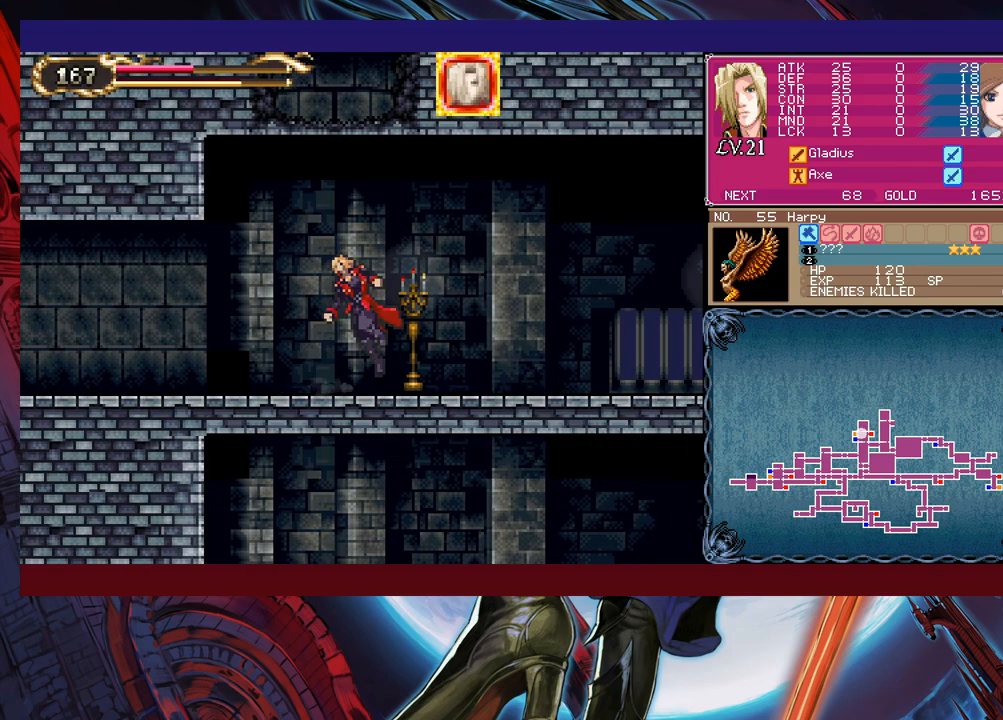
{"buttons": ["B"], "left_stick": "down-right", "events": [[133, "left_stick", "right"], [283, "left_stick", "left"], [300, "Y", "down"], [333, "Y", "up"], [383, "left_stick", "down-right"], [483, "B", "down"]]}
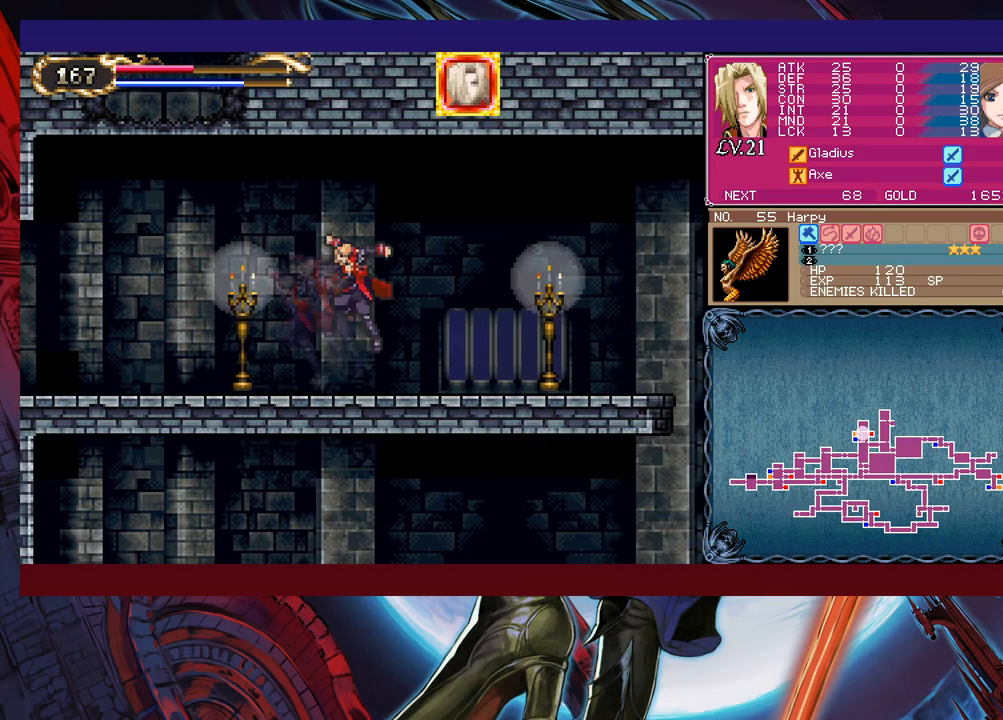
{"buttons": [], "left_stick": "down-right", "events": [[33, "B", "up"], [83, "B", "down"], [133, "B", "up"], [200, "left_stick", "left"], [233, "Y", "down"], [300, "Y", "up"], [300, "left_stick", "down-right"], [400, "B", "down"], [500, "B", "up"]]}
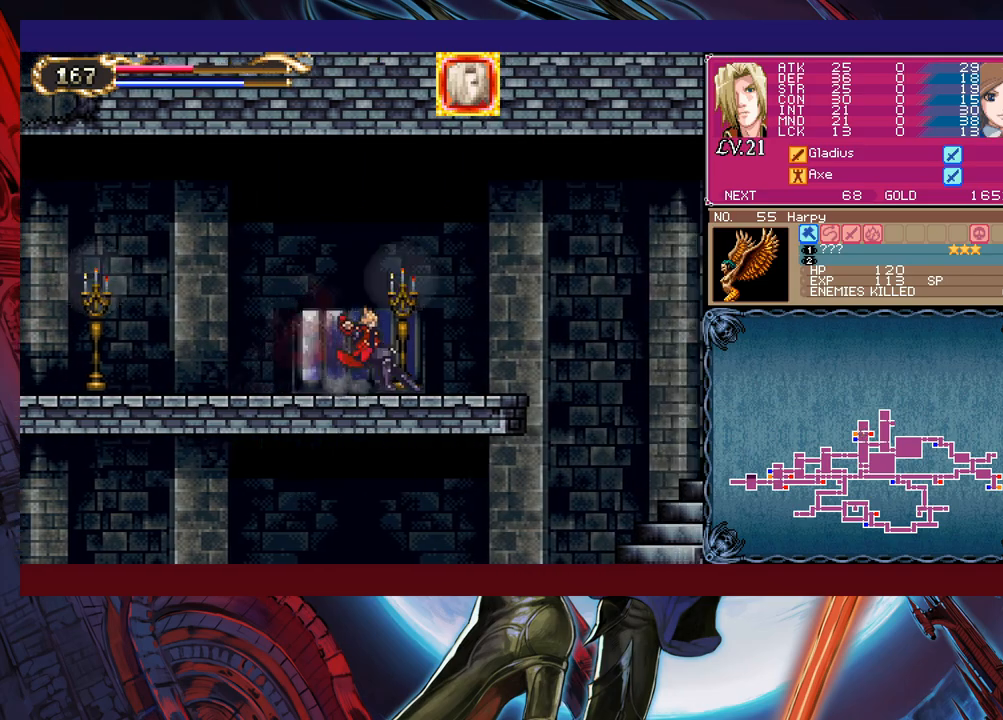
{"buttons": [], "left_stick": "down-right", "events": []}
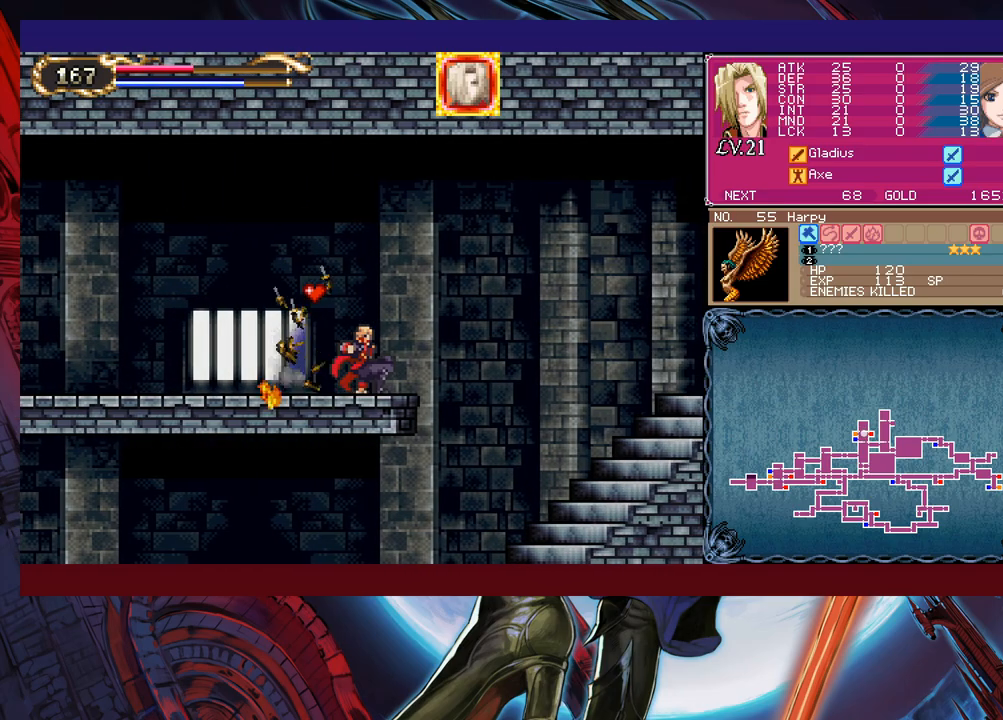
{"buttons": [], "left_stick": "right", "events": [[183, "left_stick", "right"]]}
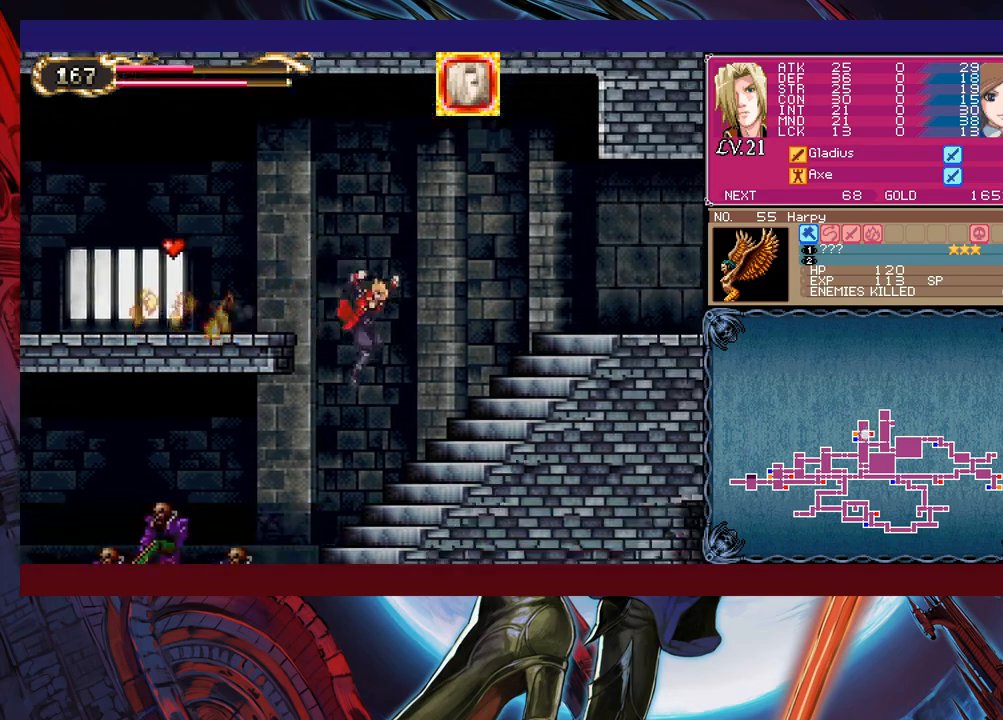
{"buttons": ["B"], "left_stick": "left", "events": [[33, "left_stick", "center"], [250, "left_stick", "left"], [383, "B", "down"]]}
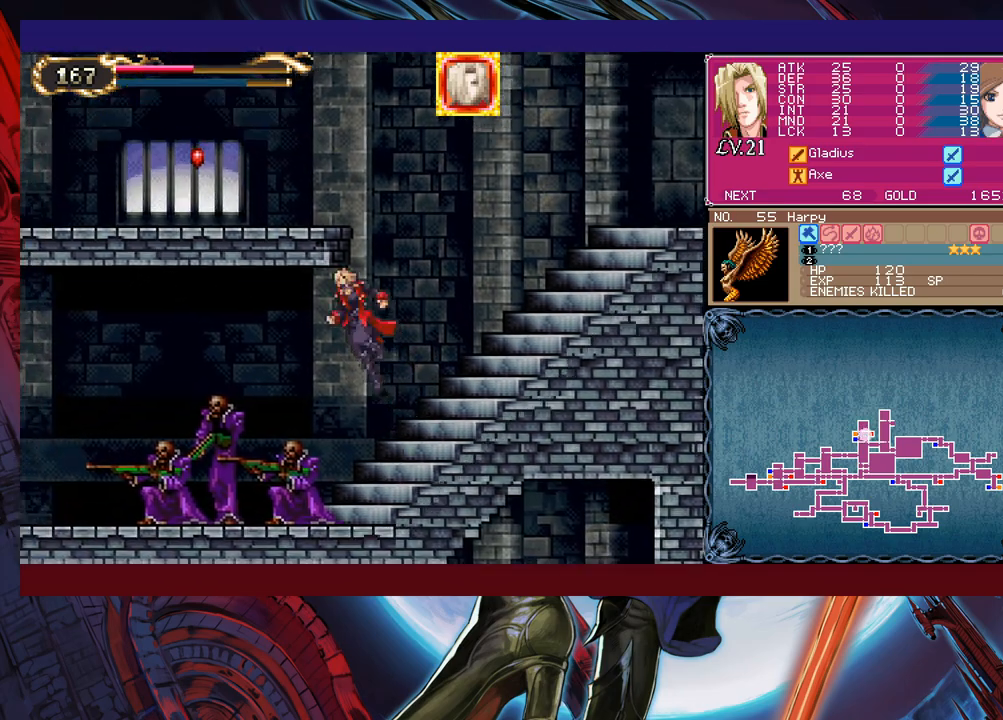
{"buttons": ["B"], "left_stick": "down-left", "events": [[100, "B", "up"], [283, "B", "down"], [350, "left_stick", "down-left"], [383, "B", "up"], [450, "B", "down"]]}
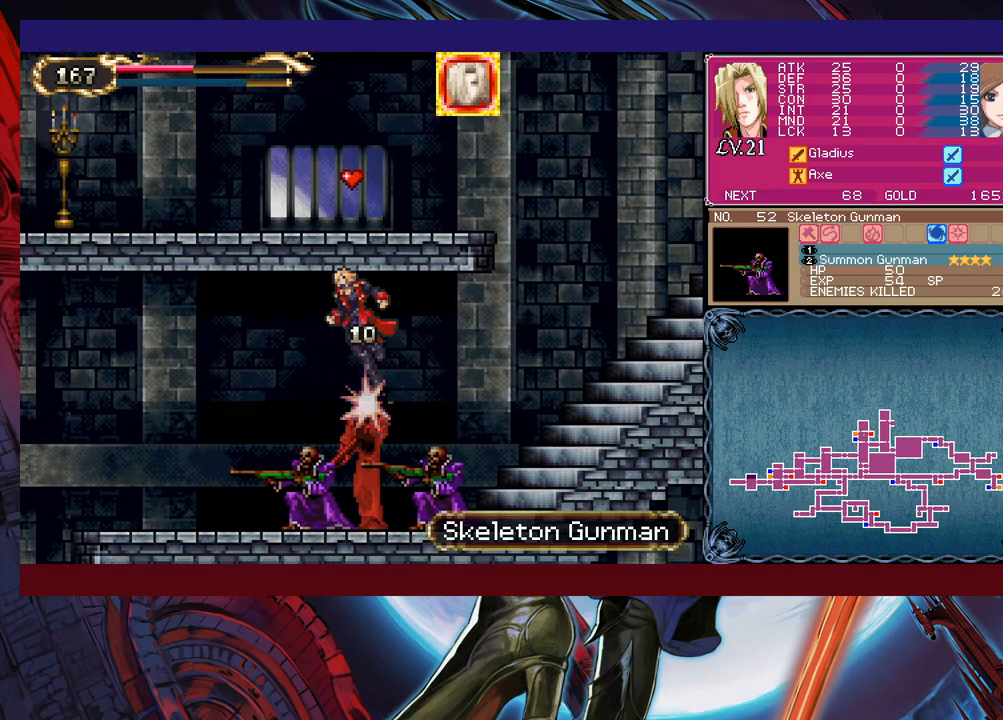
{"buttons": [], "left_stick": "left", "events": [[33, "B", "up"], [100, "left_stick", "left"], [433, "B", "down"], [500, "B", "up"]]}
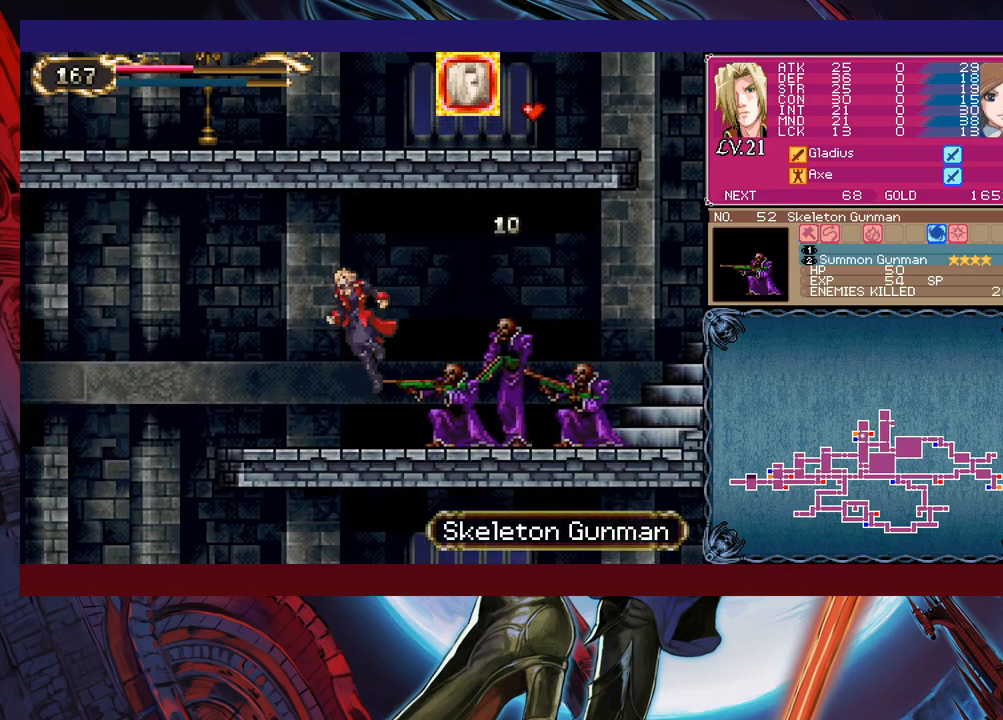
{"buttons": [], "left_stick": "left", "events": [[233, "B", "down"], [350, "B", "up"]]}
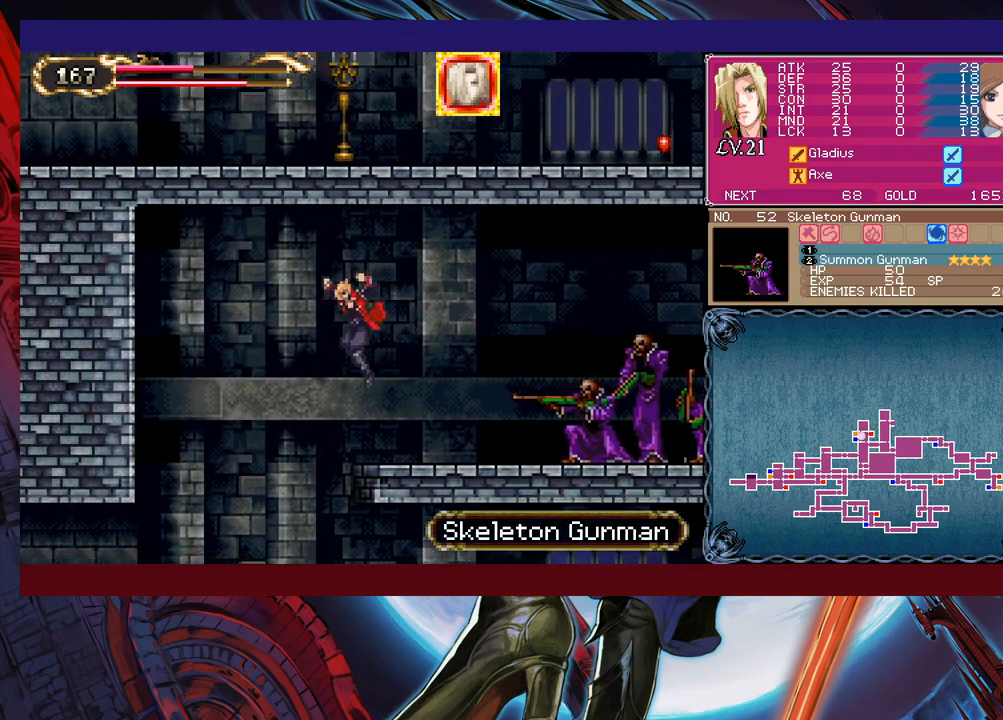
{"buttons": [], "left_stick": "right", "events": [[250, "left_stick", "right"]]}
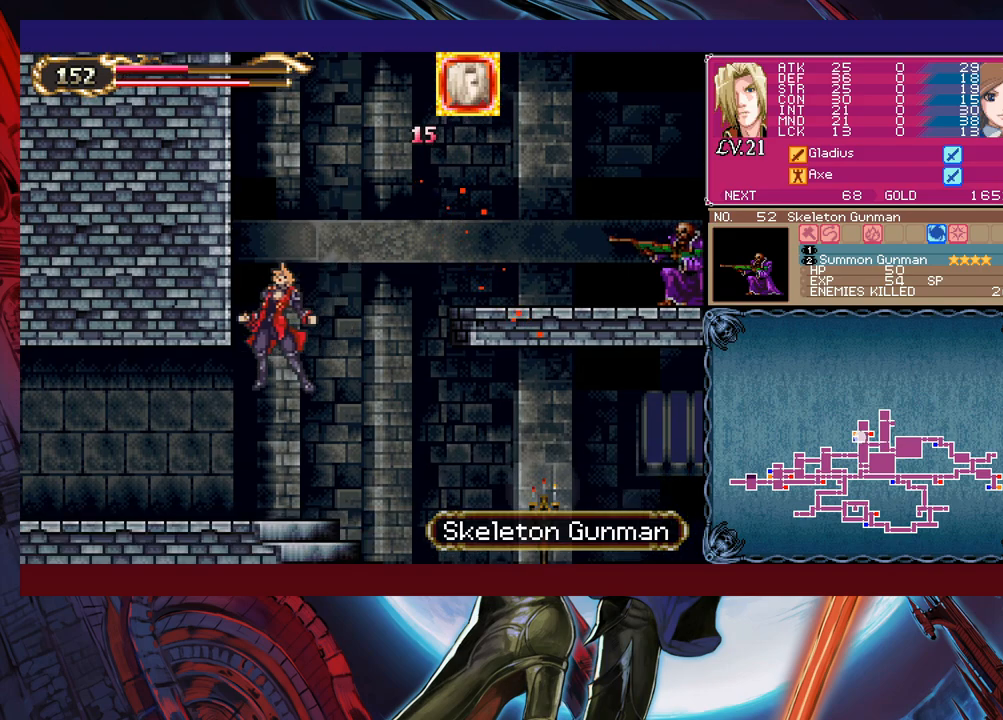
{"buttons": [], "left_stick": "right", "events": [[283, "B", "down"], [333, "B", "up"]]}
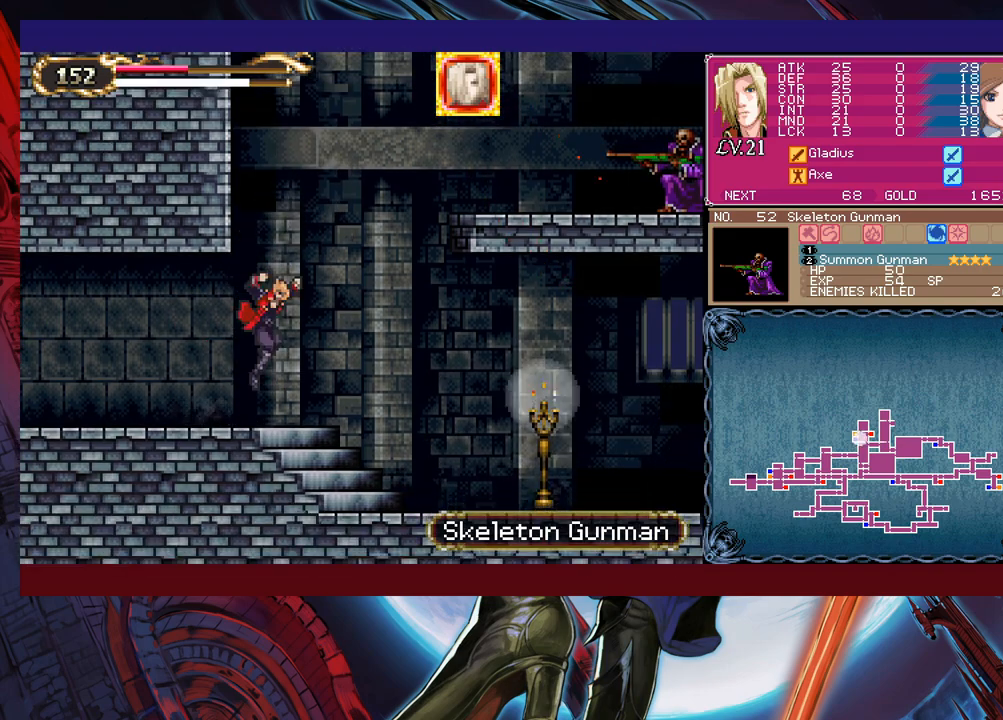
{"buttons": [], "left_stick": "right", "events": [[133, "left_stick", "up-left"], [150, "Y", "down"], [200, "B", "down"], [200, "Y", "up"], [250, "B", "up"], [250, "left_stick", "right"]]}
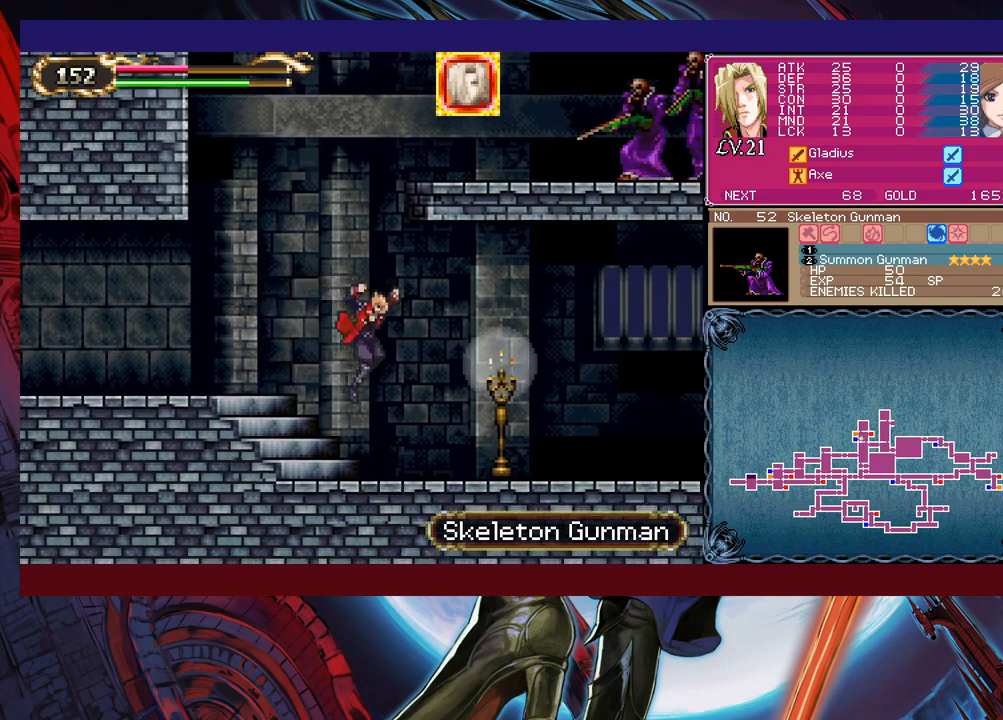
{"buttons": [], "left_stick": "right", "events": []}
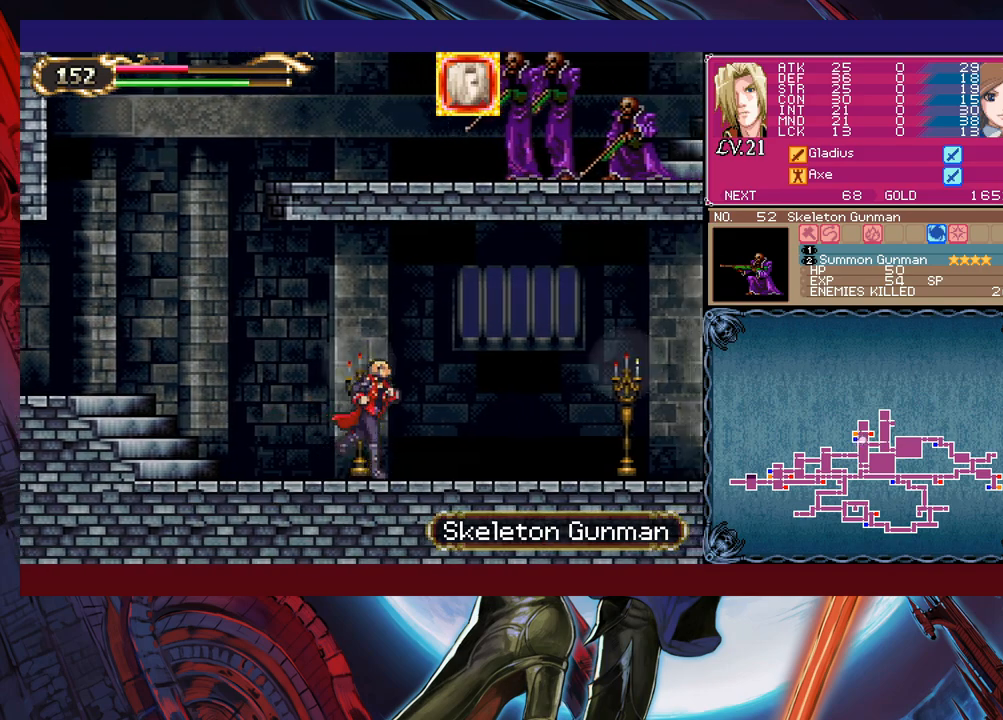
{"buttons": ["X"], "left_stick": "up-left", "events": [[50, "B", "down"], [200, "B", "up"], [333, "left_stick", "up-right"], [433, "X", "down"], [500, "left_stick", "up-left"]]}
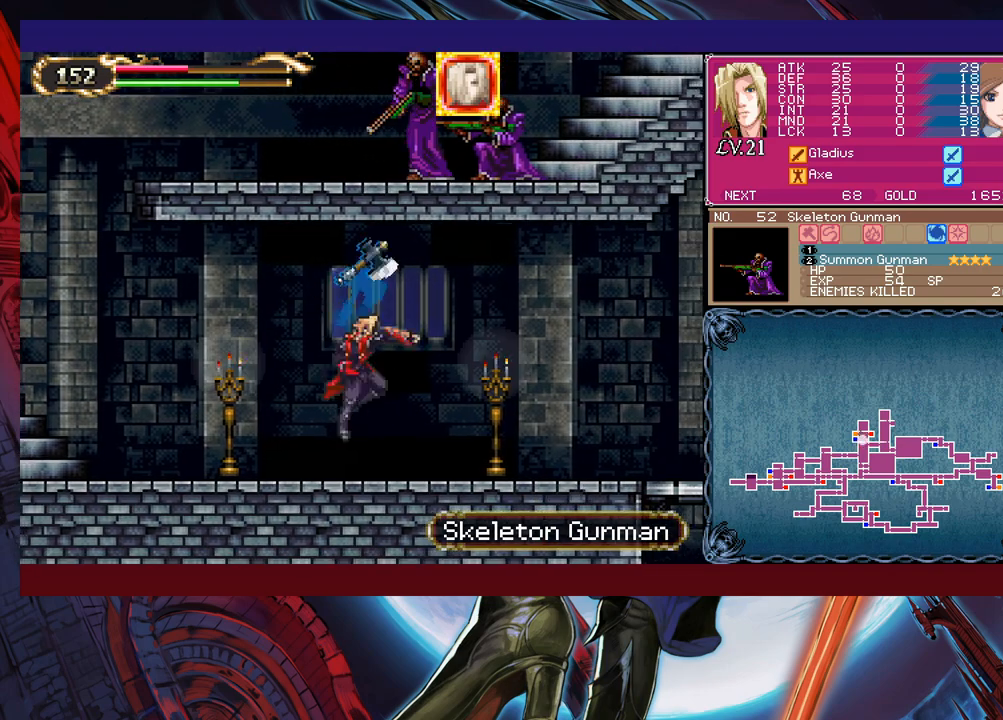
{"buttons": [], "left_stick": "left", "events": [[33, "X", "up"], [83, "left_stick", "left"]]}
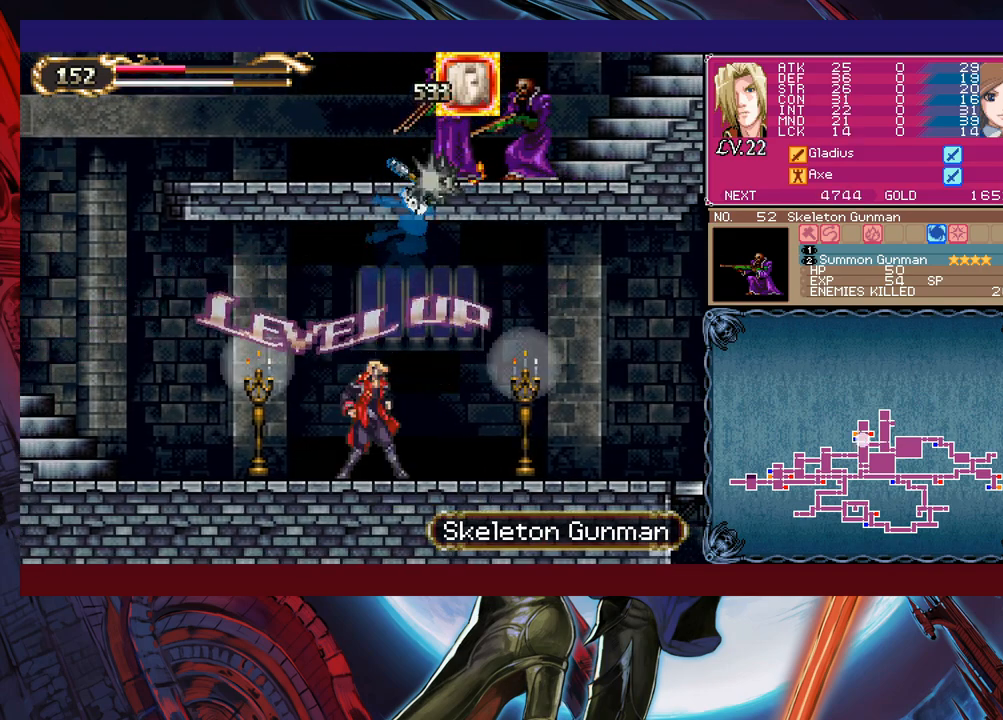
{"buttons": [], "left_stick": "left", "events": []}
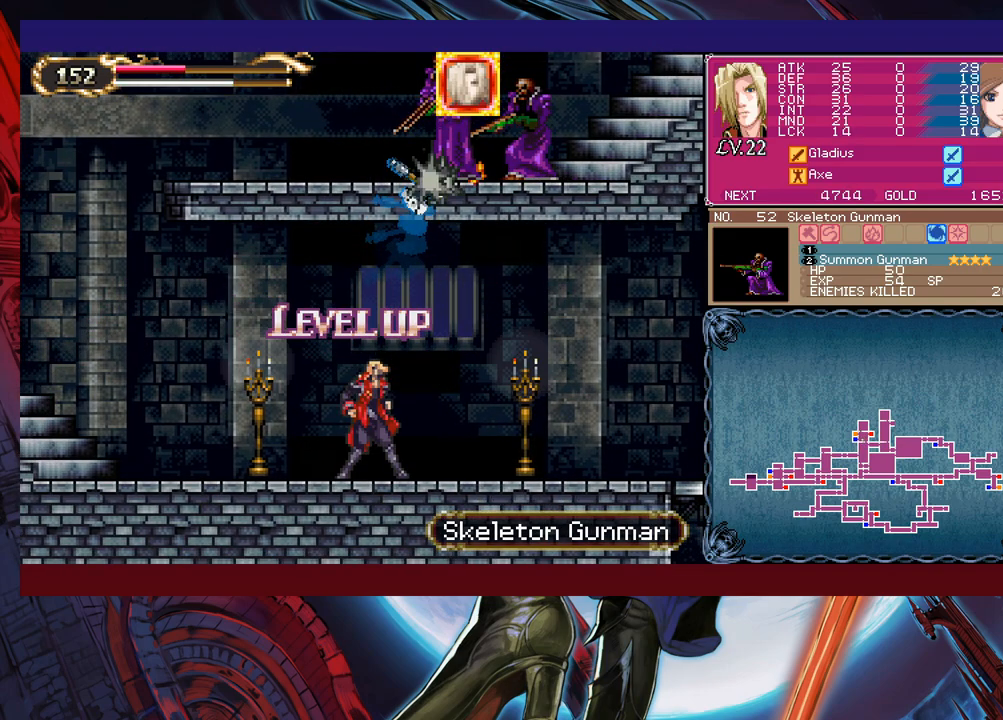
{"buttons": [], "left_stick": "left", "events": []}
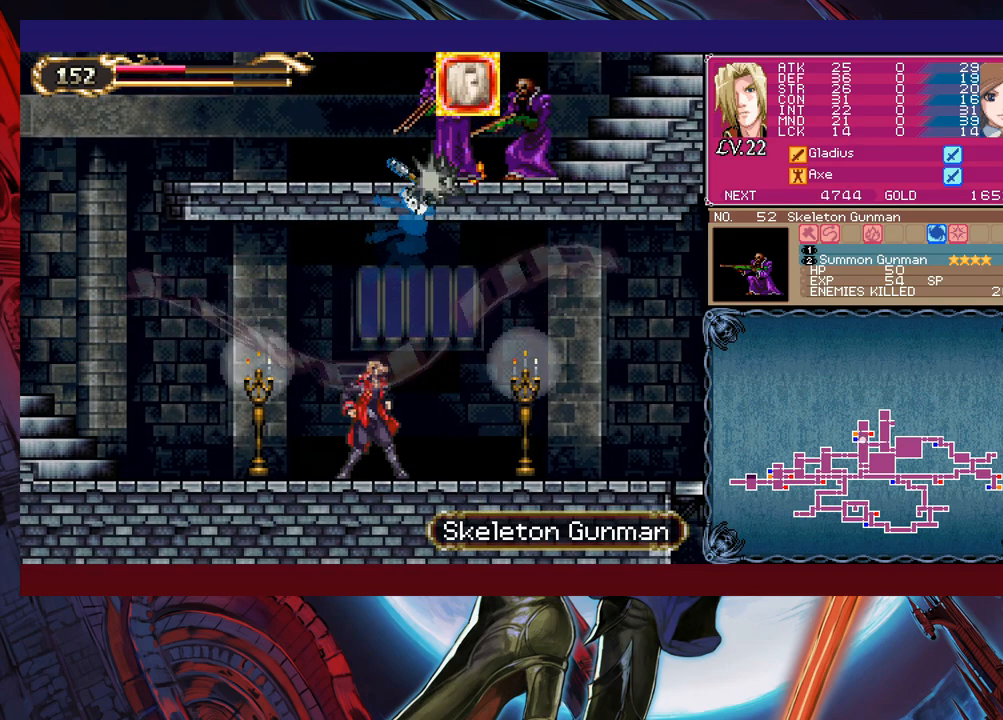
{"buttons": [], "left_stick": "left", "events": []}